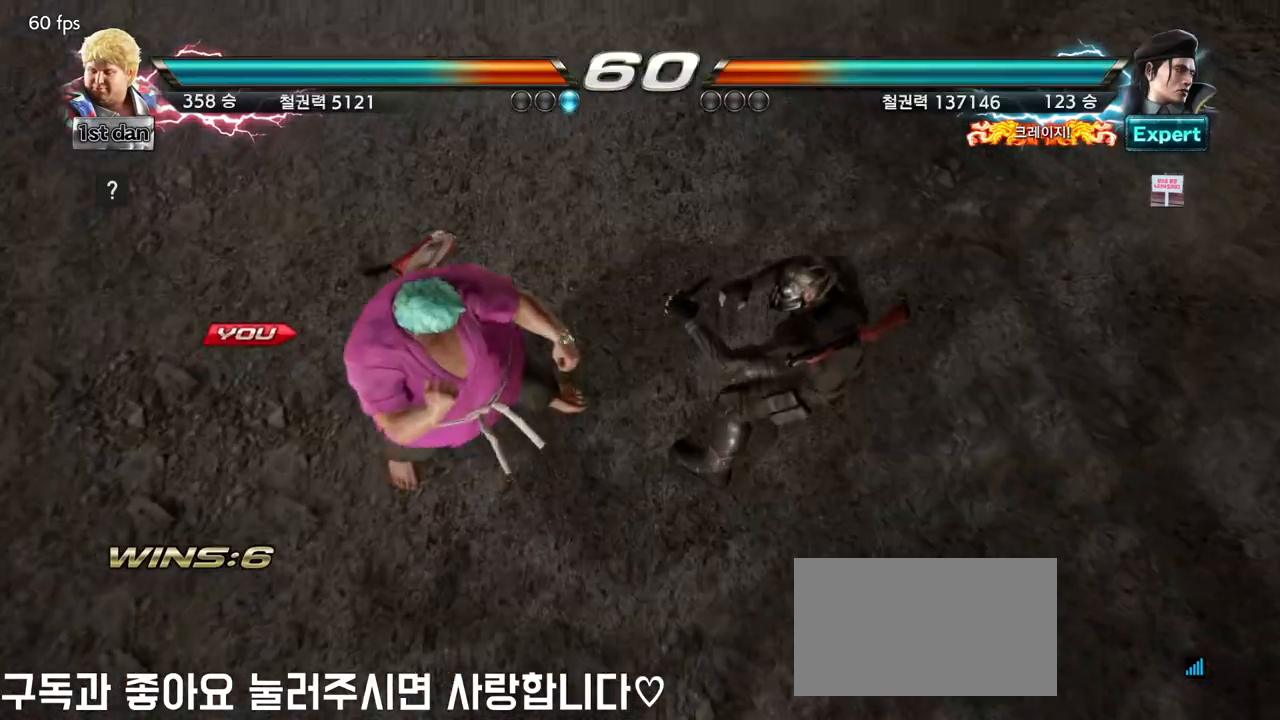
Gameplay with a controller (arcade stick); each line is a JSON object with the inputs held at the frame after it (dt_ms = milliseconds from this image to that frame). "events" lists button and stick changes between this image and that frame as [ms after this image, input, new state], when the widget could be followed in between. Not read: L3 R3.
{"dt_ms": 500, "buttons": [], "left_stick": "right", "events": [[183, "left_stick", "right"], [267, "left_stick", "center"], [367, "left_stick", "down"], [450, "left_stick", "right"]]}
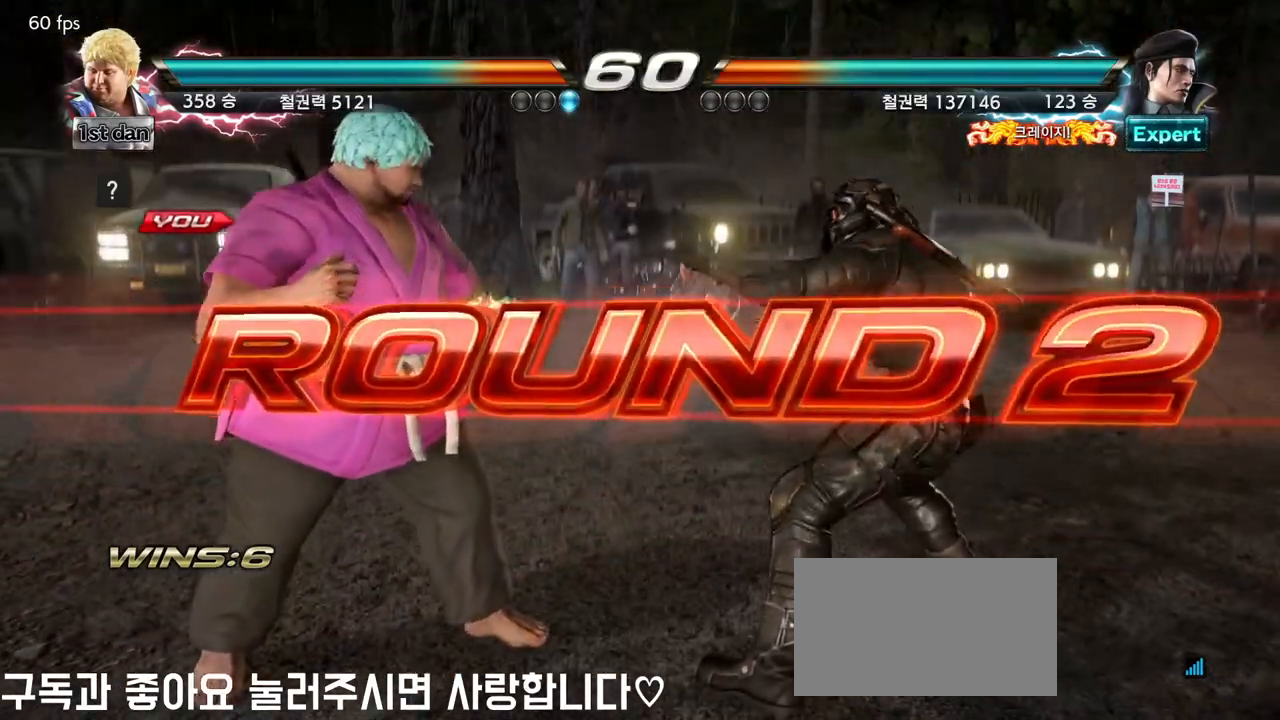
{"dt_ms": 500, "buttons": [], "left_stick": "center", "events": [[67, "left_stick", "center"], [183, "left_stick", "down"], [267, "left_stick", "right"], [400, "left_stick", "center"]]}
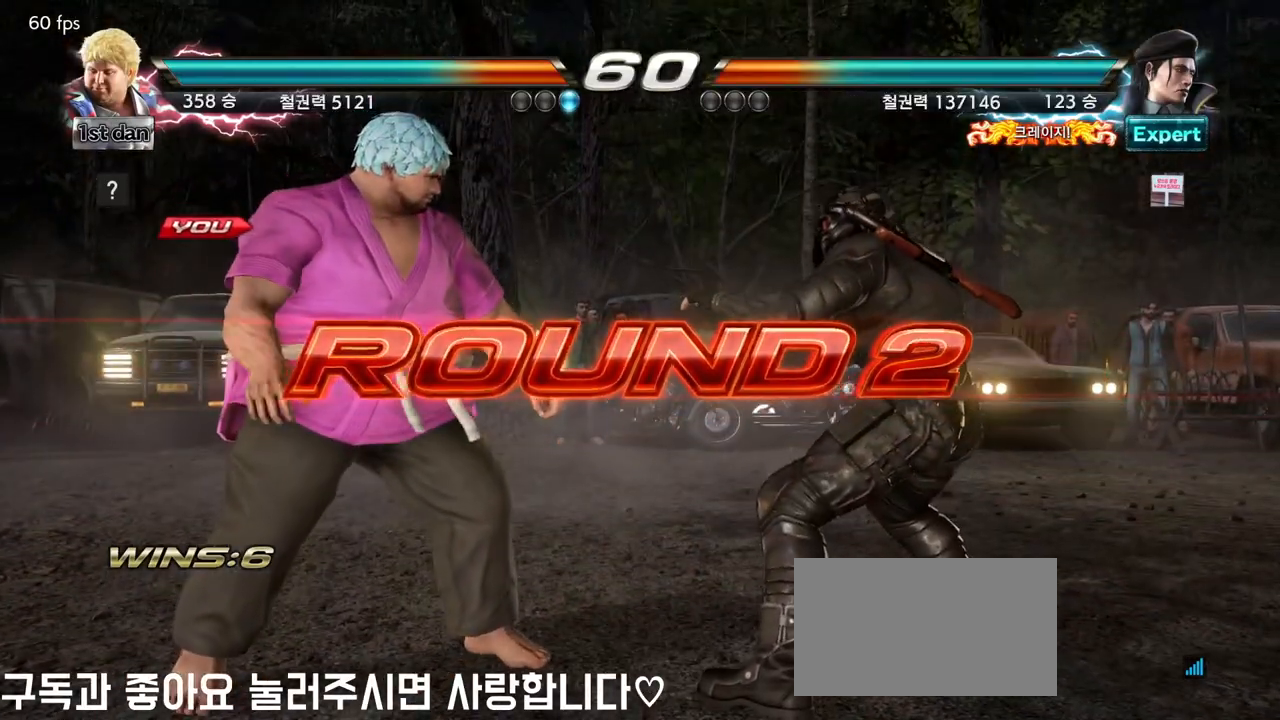
{"dt_ms": 500, "buttons": [], "left_stick": "center", "events": [[83, "left_stick", "right"], [183, "left_stick", "center"]]}
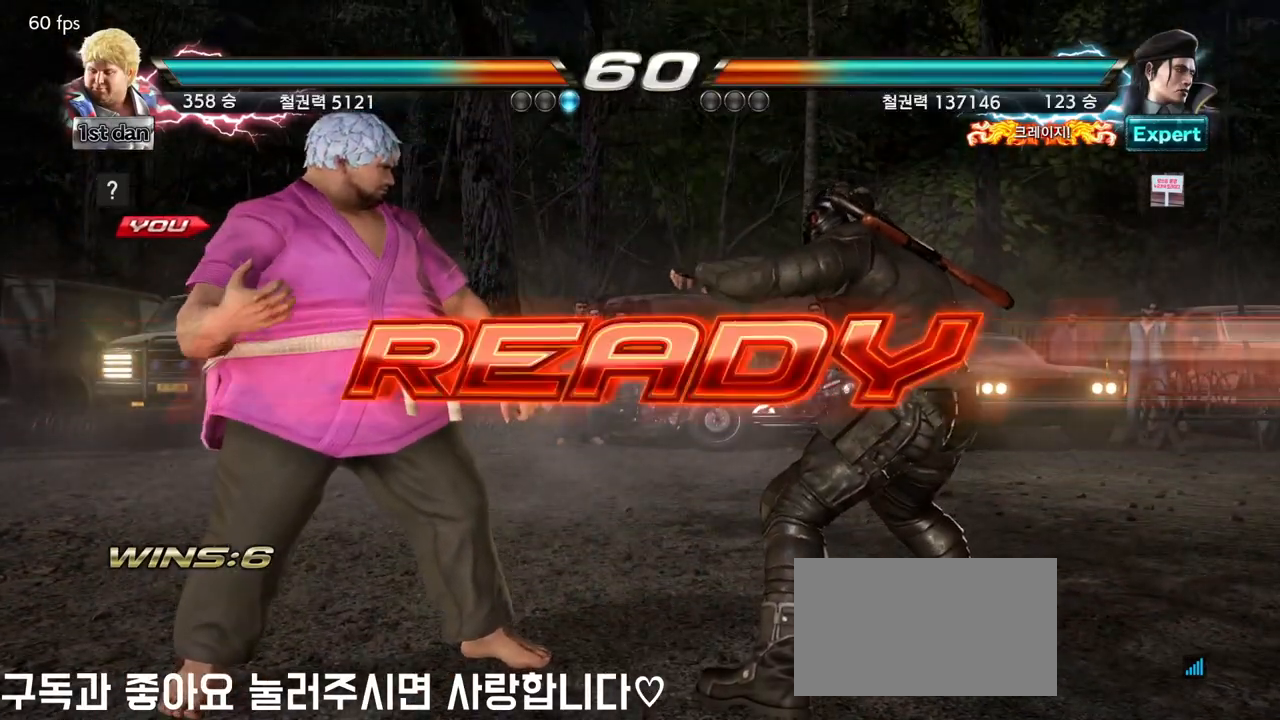
{"dt_ms": 500, "buttons": [], "left_stick": "center", "events": []}
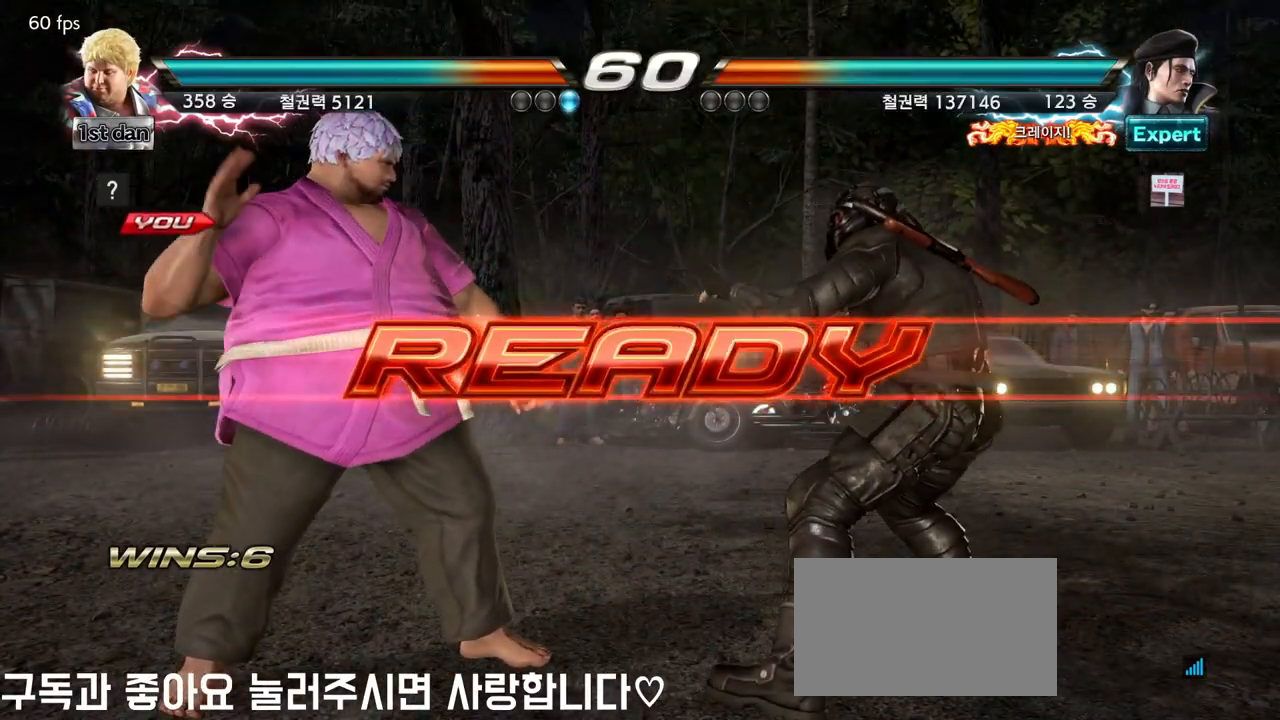
{"dt_ms": 500, "buttons": [], "left_stick": "center", "events": []}
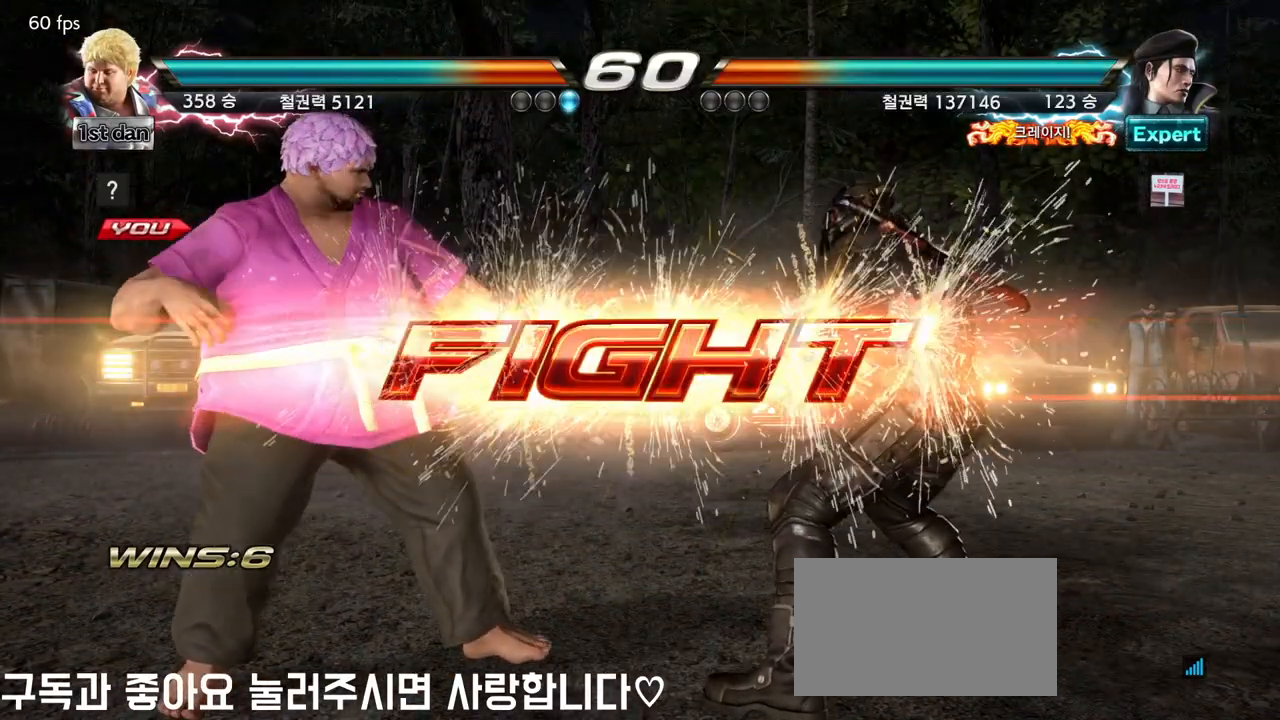
{"dt_ms": 500, "buttons": [], "left_stick": "center", "events": [[117, "left_stick", "right"], [167, "SQUARE", "down"], [167, "TRIANGLE", "down"], [233, "TRIANGLE", "up"], [250, "SQUARE", "up"], [350, "left_stick", "center"]]}
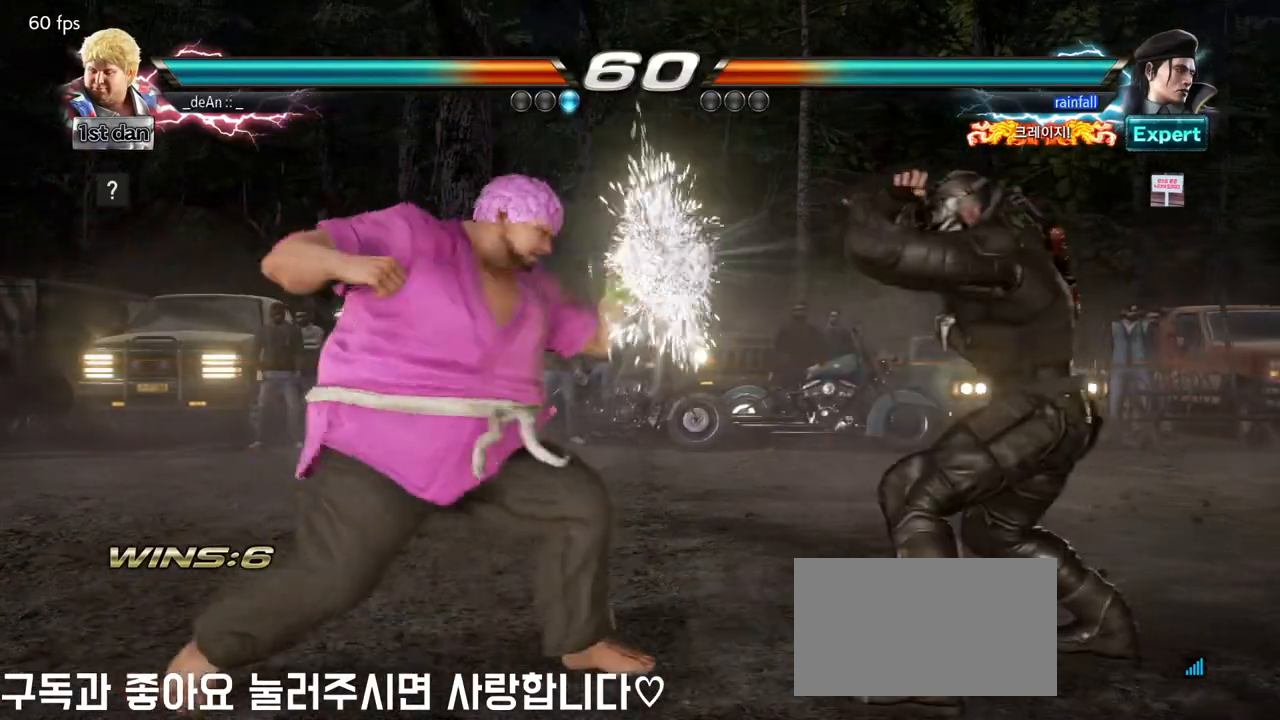
{"dt_ms": 500, "buttons": [], "left_stick": "down", "events": [[267, "left_stick", "left"], [417, "left_stick", "down"]]}
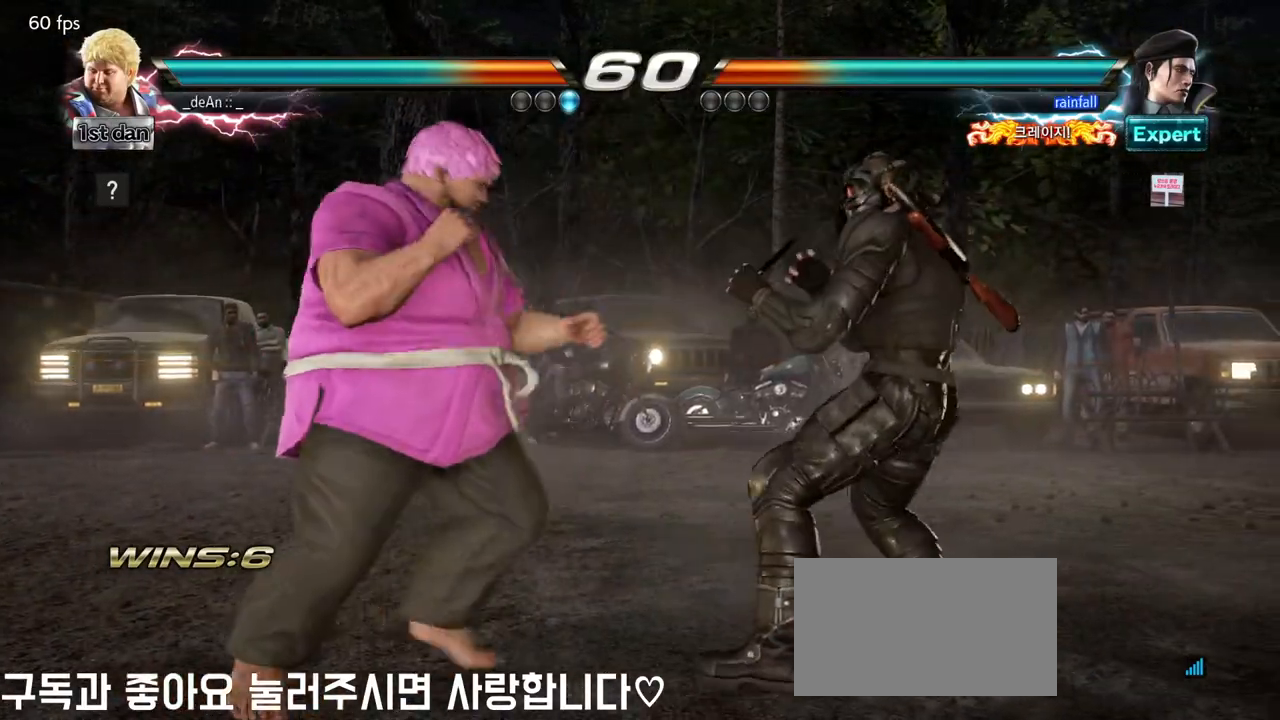
{"dt_ms": 500, "buttons": [], "left_stick": "center", "events": [[133, "left_stick", "center"], [317, "SQUARE", "down"], [317, "TRIANGLE", "down"], [433, "SQUARE", "up"], [450, "TRIANGLE", "up"]]}
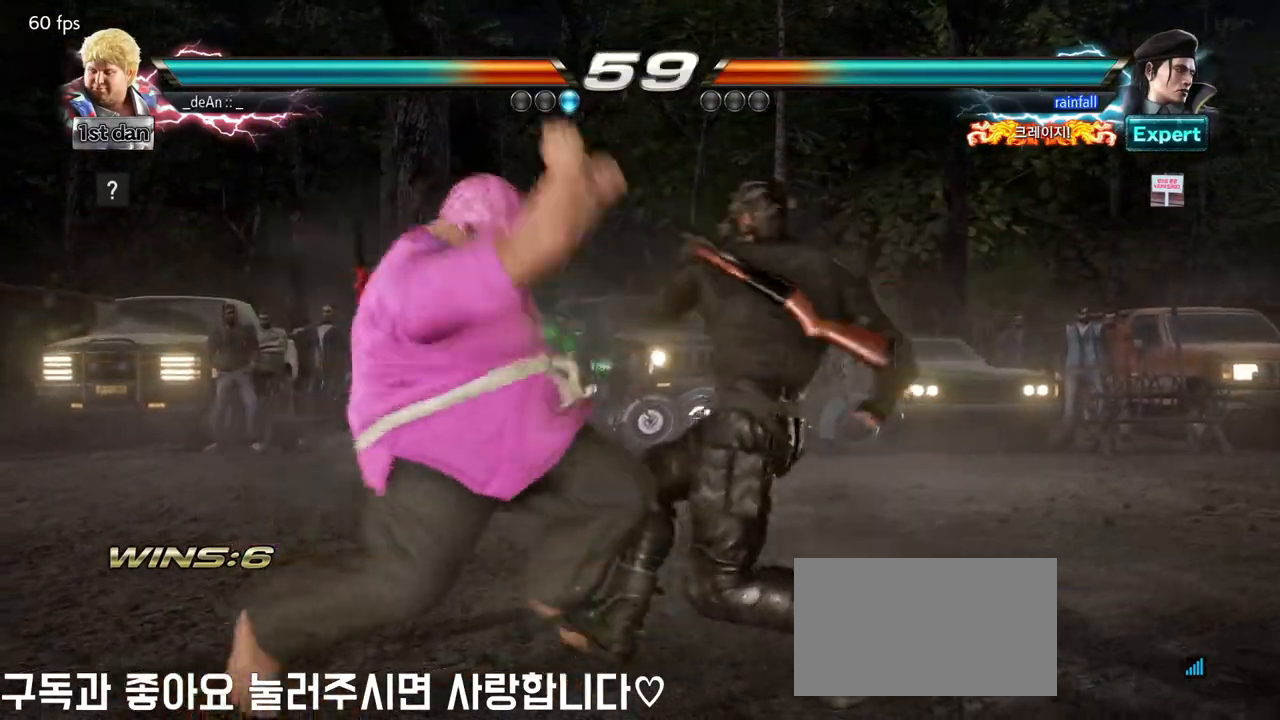
{"dt_ms": 500, "buttons": [], "left_stick": "left", "events": [[317, "left_stick", "left"]]}
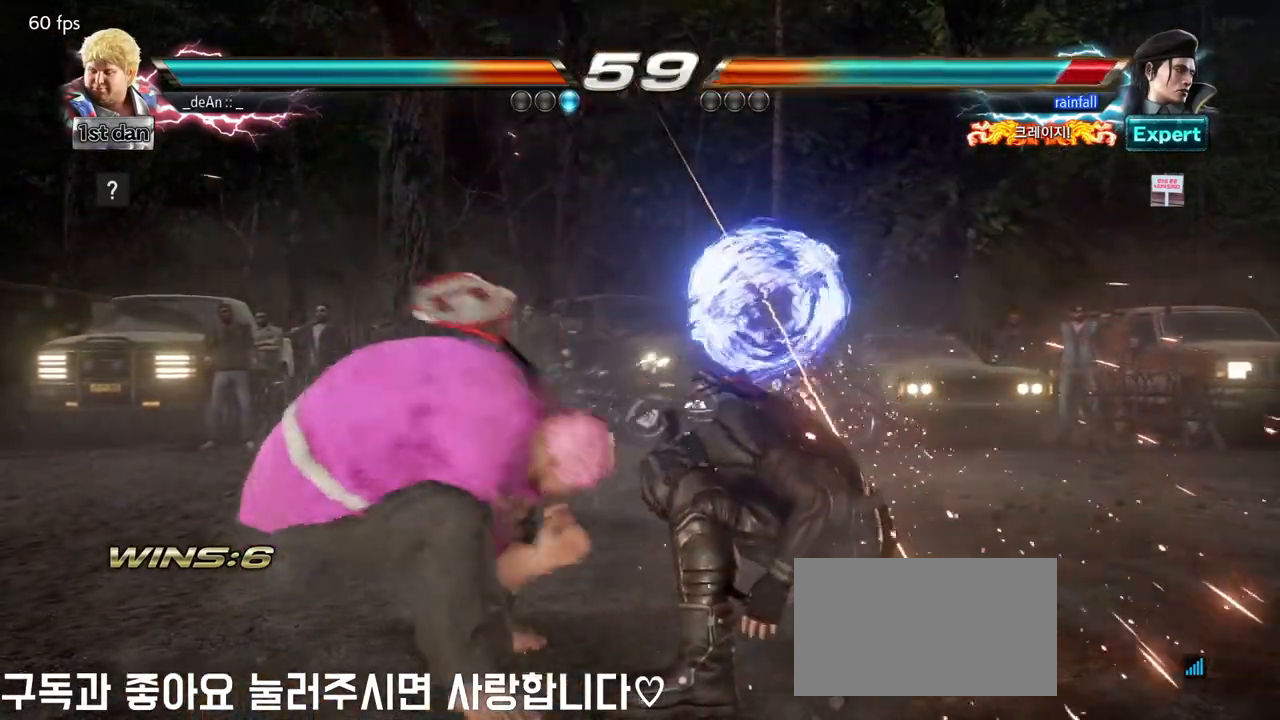
{"dt_ms": 500, "buttons": [], "left_stick": "center", "events": [[67, "left_stick", "center"], [167, "SQUARE", "down"], [183, "left_stick", "down-right"], [333, "SQUARE", "up"], [350, "left_stick", "center"]]}
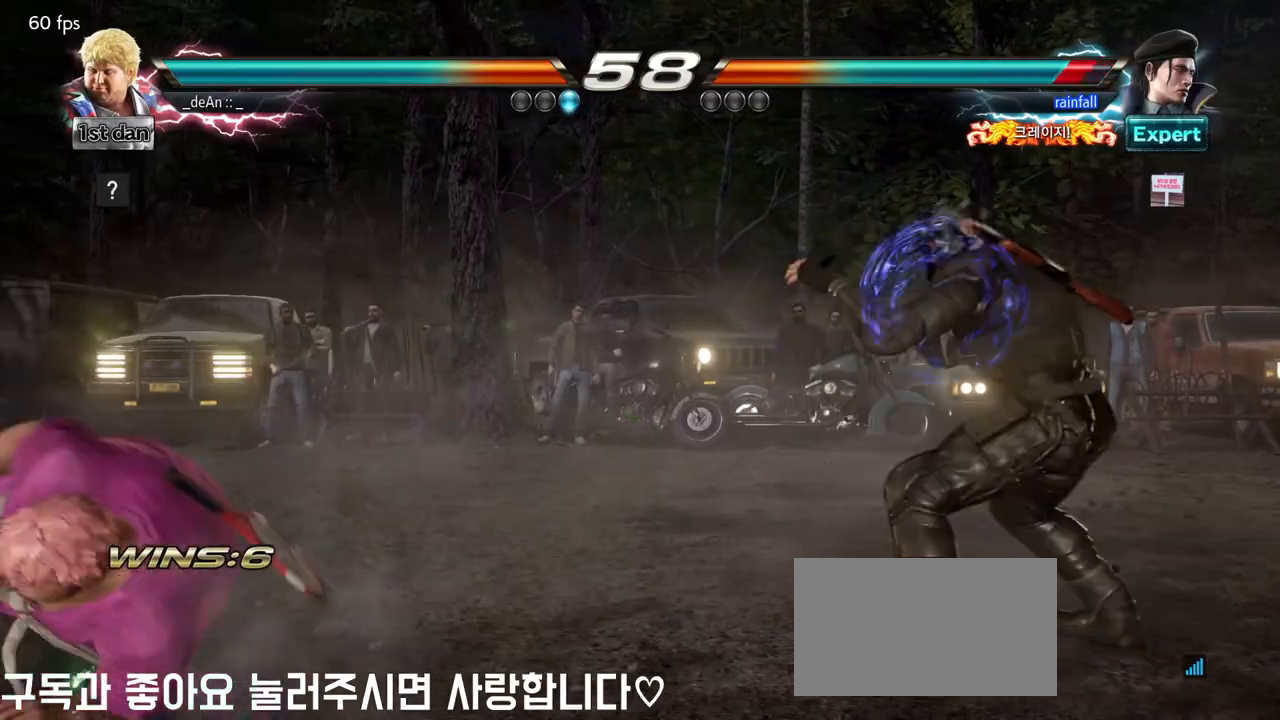
{"dt_ms": 500, "buttons": [], "left_stick": "center", "events": [[67, "left_stick", "up"], [183, "left_stick", "center"], [317, "left_stick", "up"], [400, "left_stick", "center"]]}
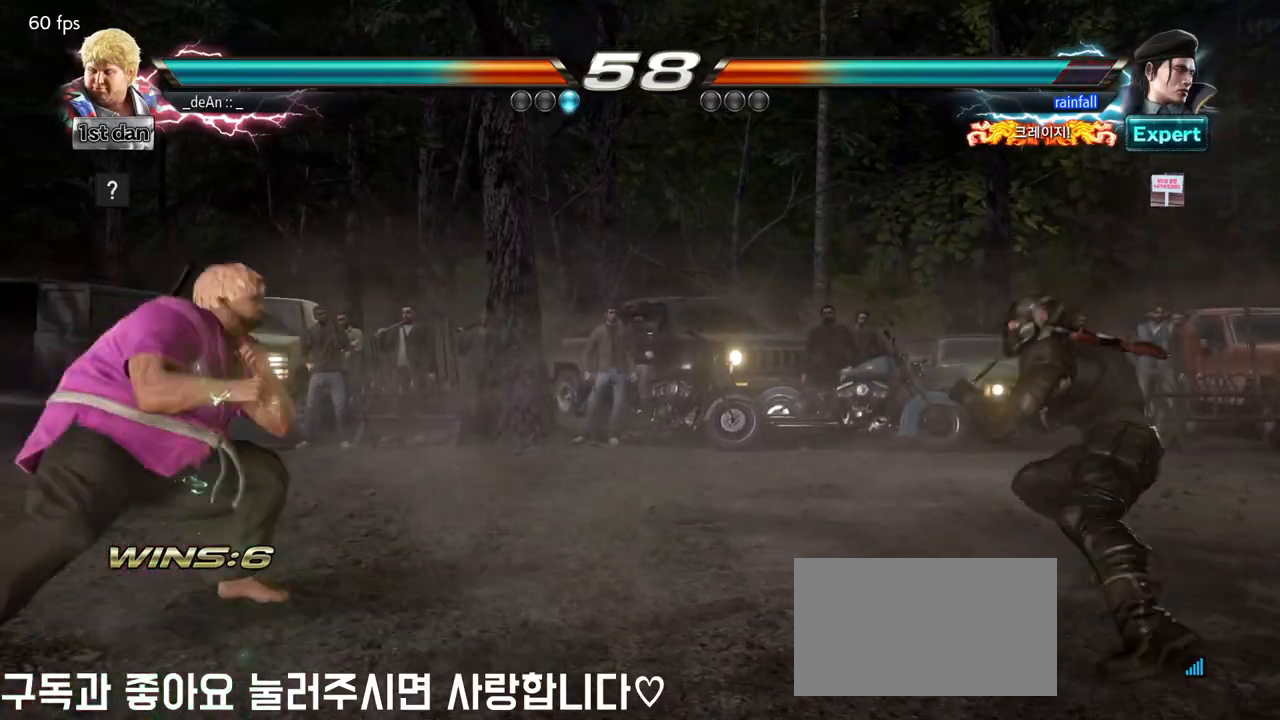
{"dt_ms": 500, "buttons": [], "left_stick": "right", "events": [[17, "left_stick", "up"], [100, "left_stick", "center"], [233, "left_stick", "right"], [317, "left_stick", "center"], [417, "left_stick", "right"]]}
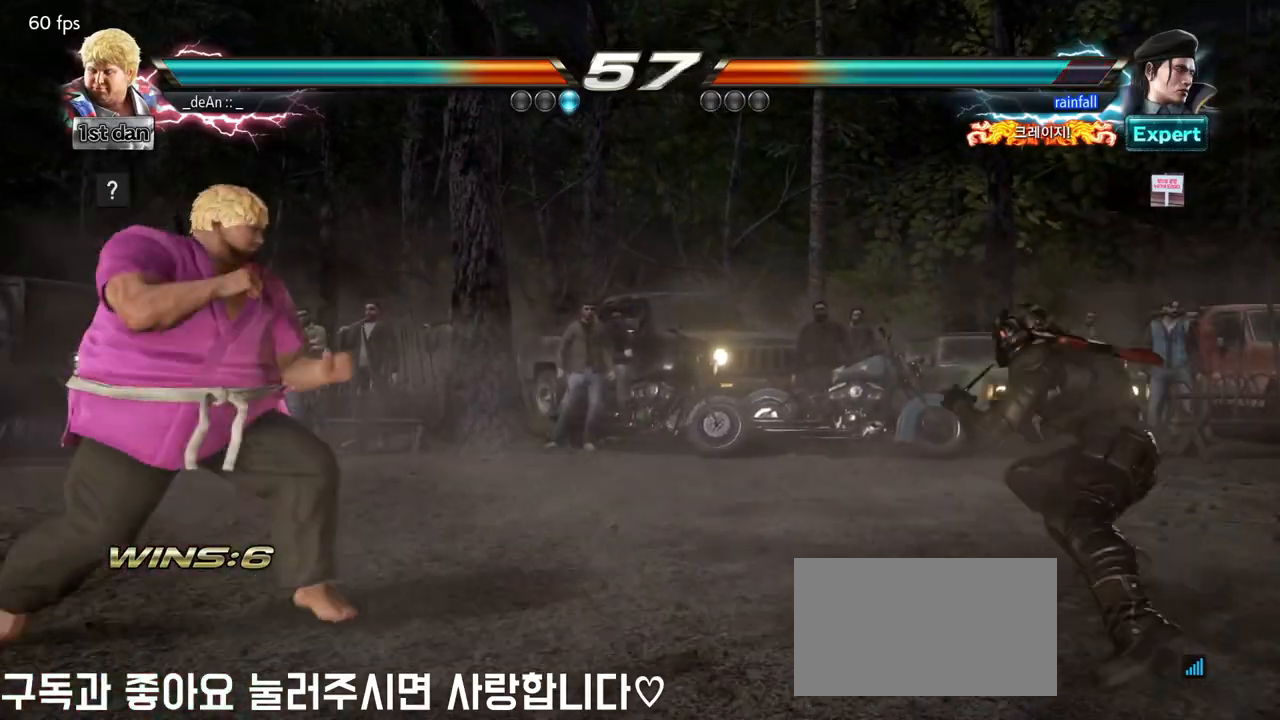
{"dt_ms": 500, "buttons": ["CROSS", "TRIANGLE"], "left_stick": "left", "events": [[83, "left_stick", "left"], [183, "left_stick", "center"], [350, "left_stick", "left"], [483, "CROSS", "down"], [483, "TRIANGLE", "down"]]}
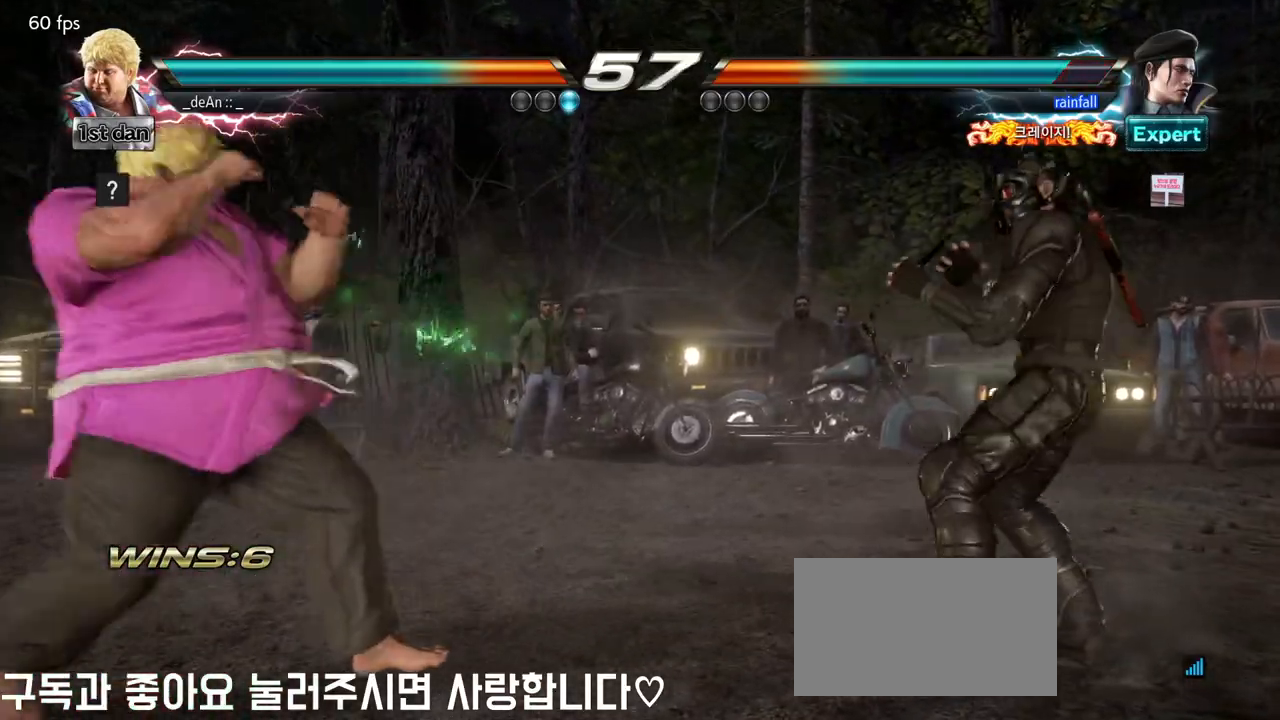
{"dt_ms": 500, "buttons": [], "left_stick": "center", "events": [[50, "TRIANGLE", "up"], [100, "CROSS", "up"], [200, "left_stick", "center"]]}
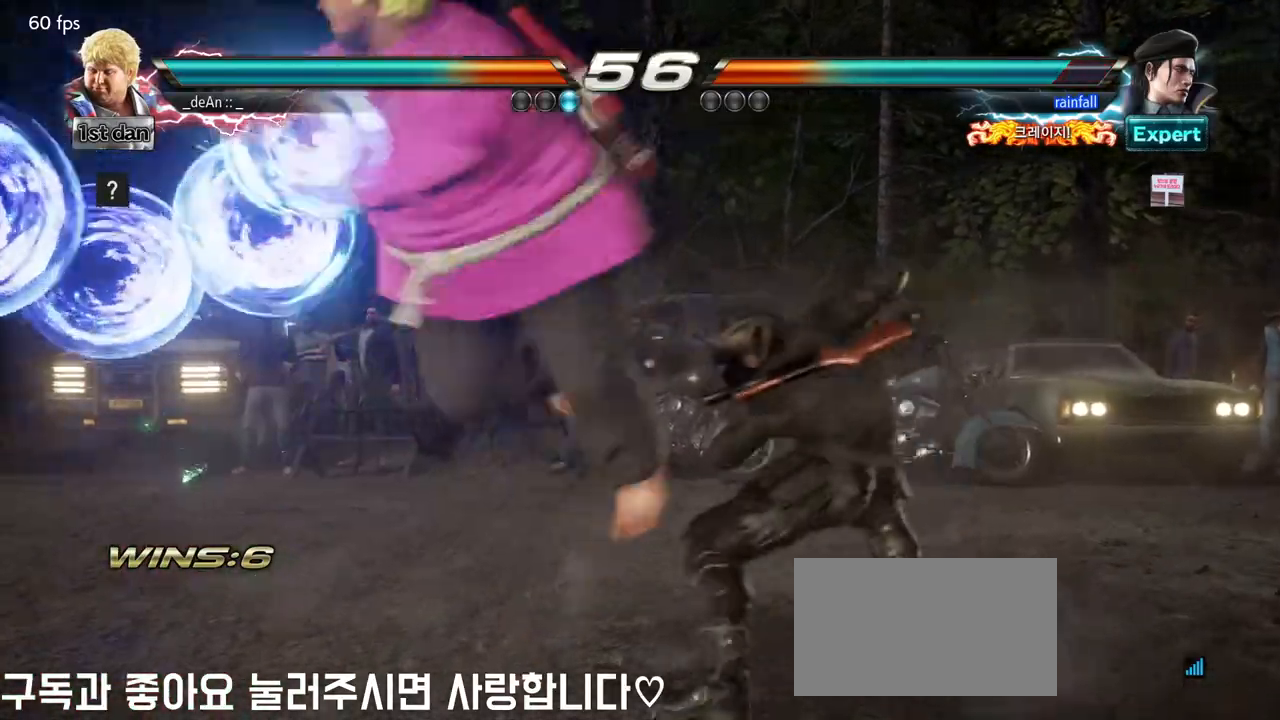
{"dt_ms": 500, "buttons": [], "left_stick": "center", "events": []}
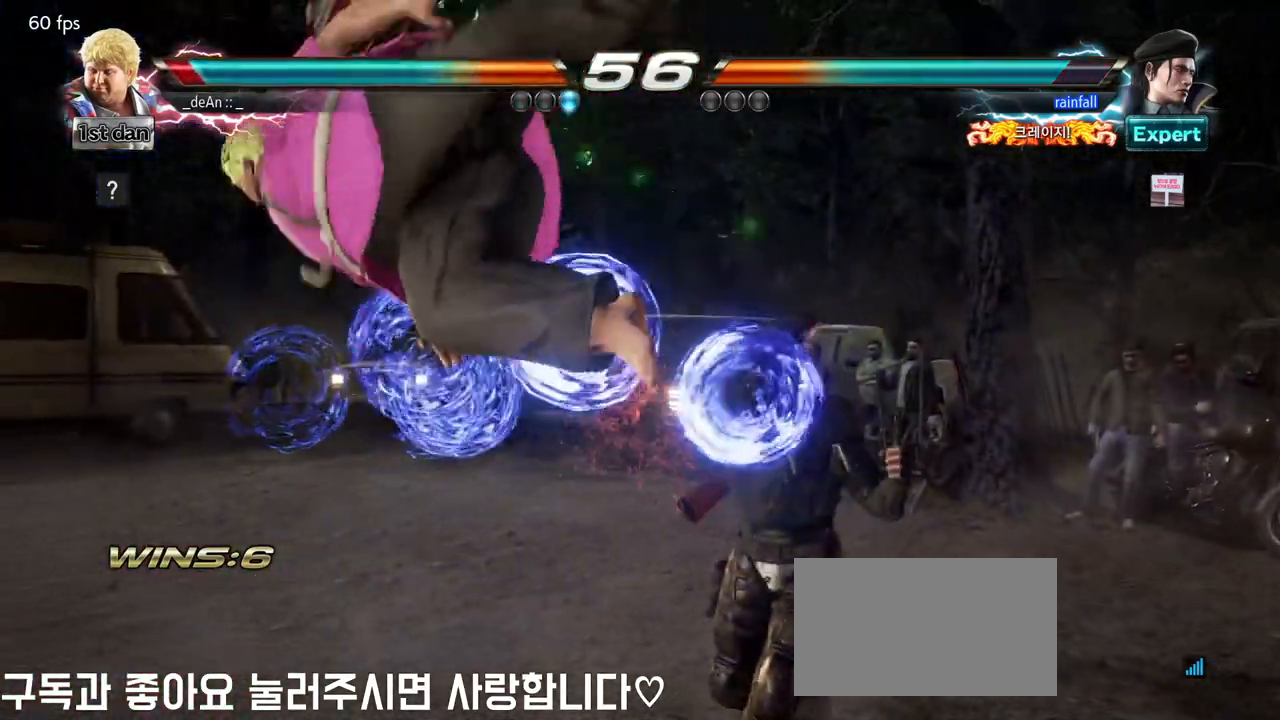
{"dt_ms": 500, "buttons": [], "left_stick": "center", "events": []}
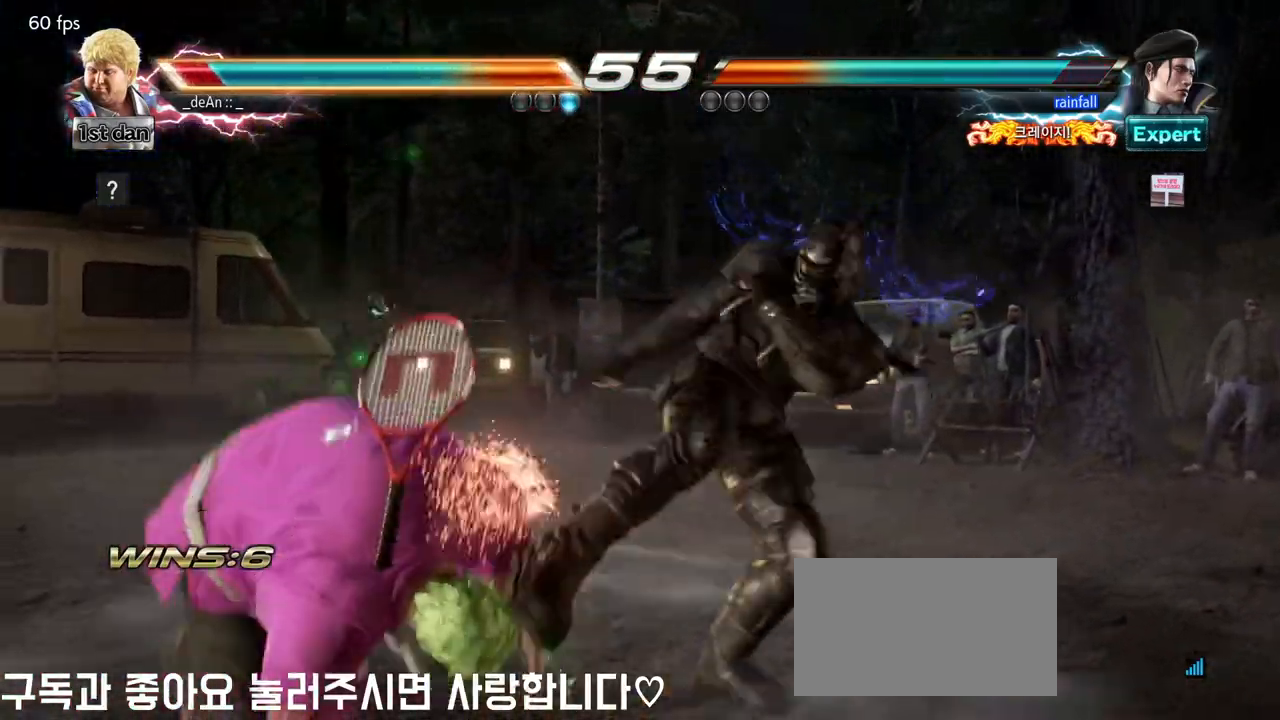
{"dt_ms": 500, "buttons": [], "left_stick": "left"}
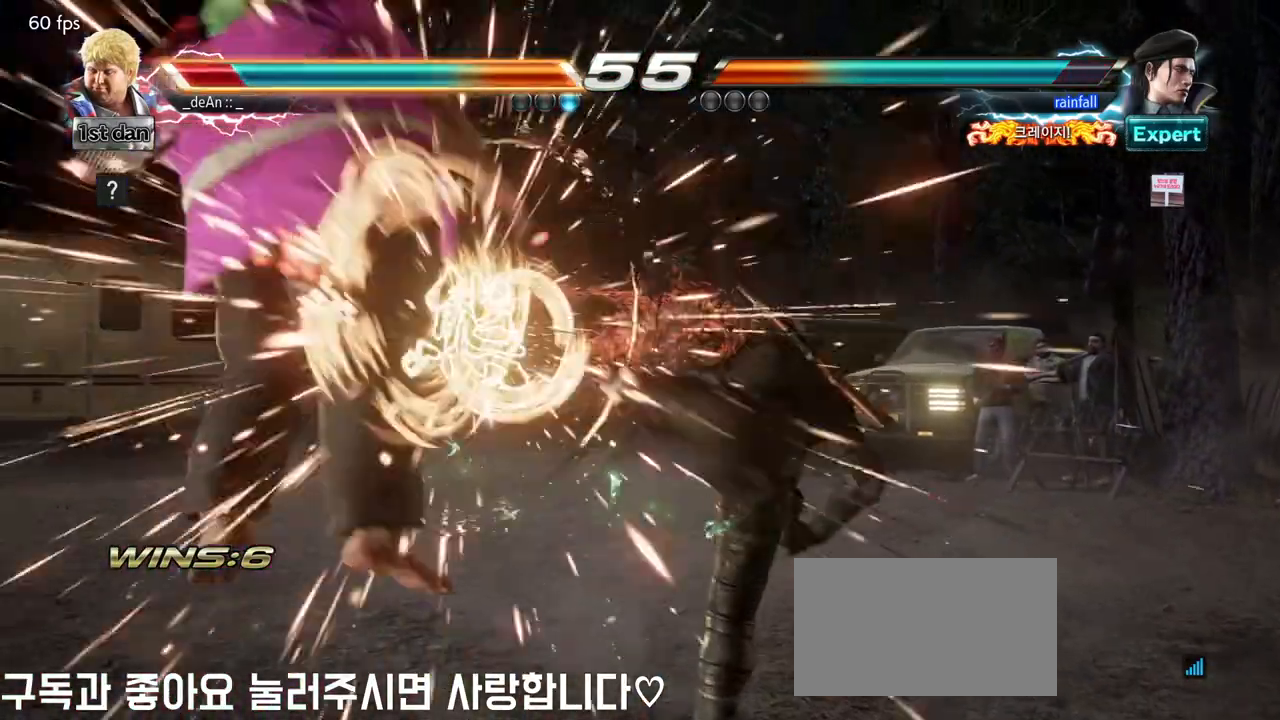
{"dt_ms": 500, "buttons": [], "left_stick": "center", "events": [[300, "left_stick", "center"]]}
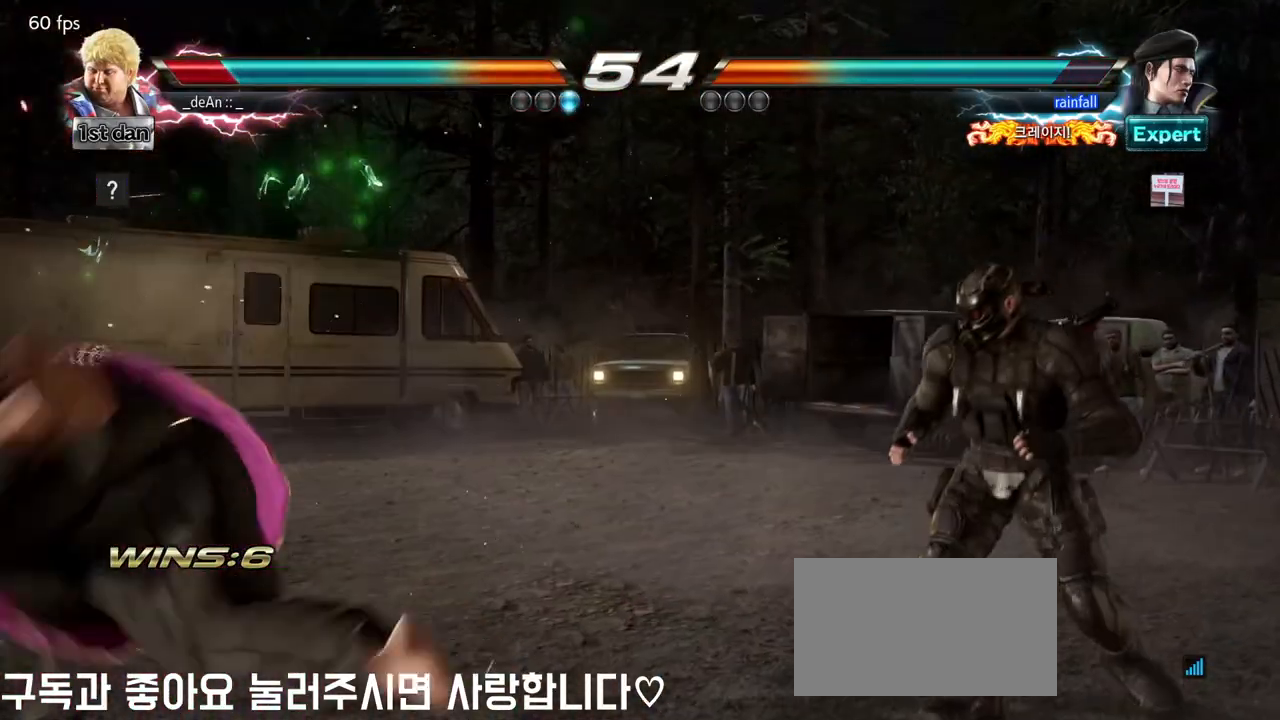
{"dt_ms": 500, "buttons": [], "left_stick": "center", "events": []}
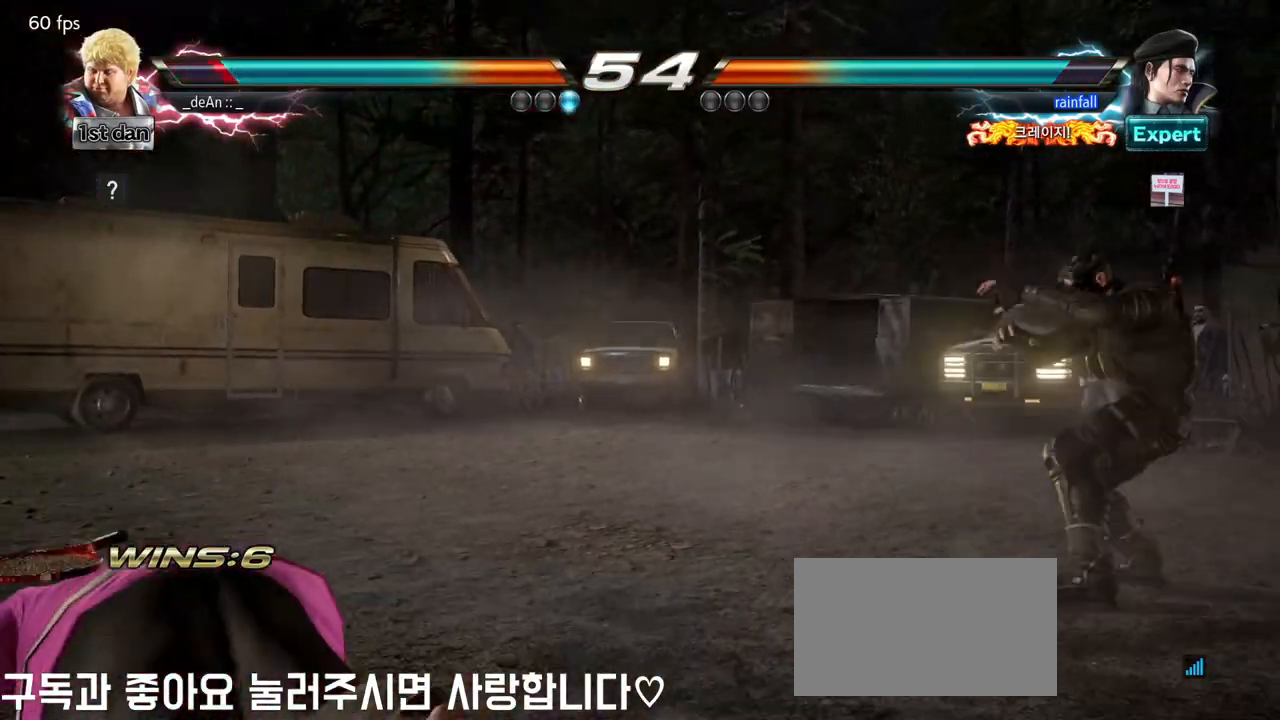
{"dt_ms": 500, "buttons": [], "left_stick": "center", "events": [[317, "left_stick", "up"], [500, "left_stick", "center"]]}
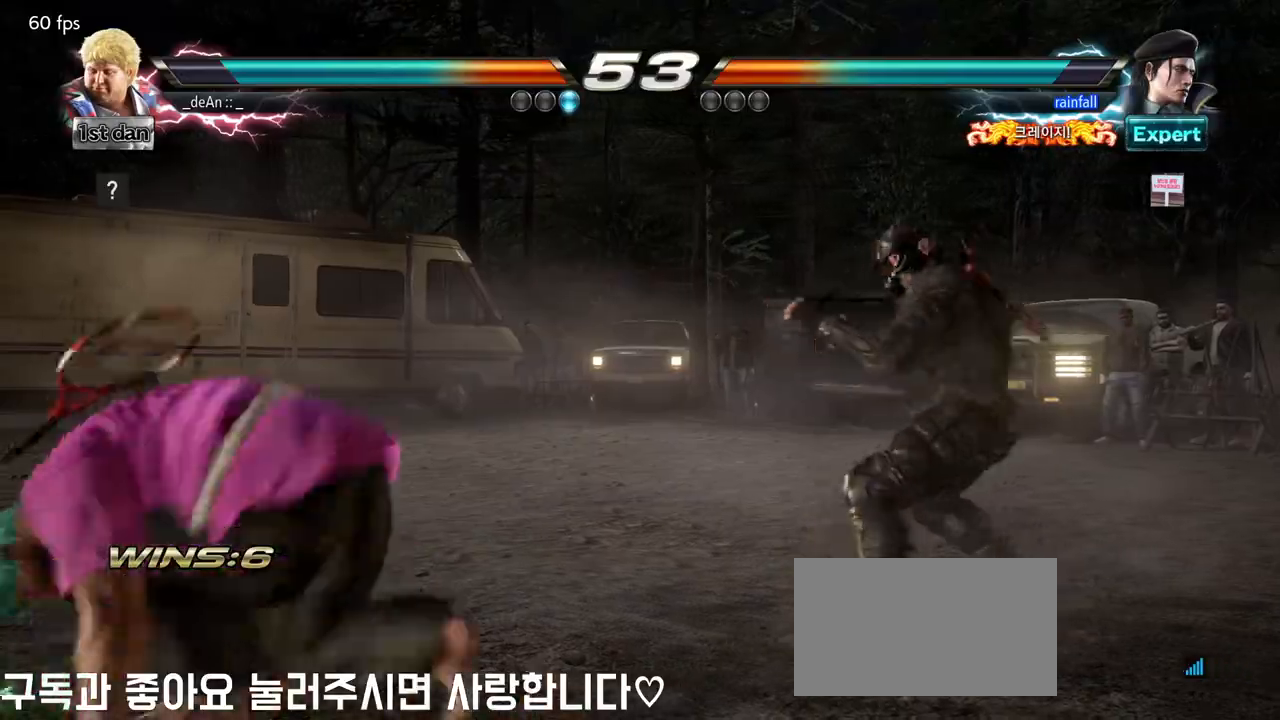
{"dt_ms": 500, "buttons": [], "left_stick": "down-left", "events": [[183, "left_stick", "left"], [250, "left_stick", "center"], [333, "left_stick", "left"], [467, "left_stick", "down-left"]]}
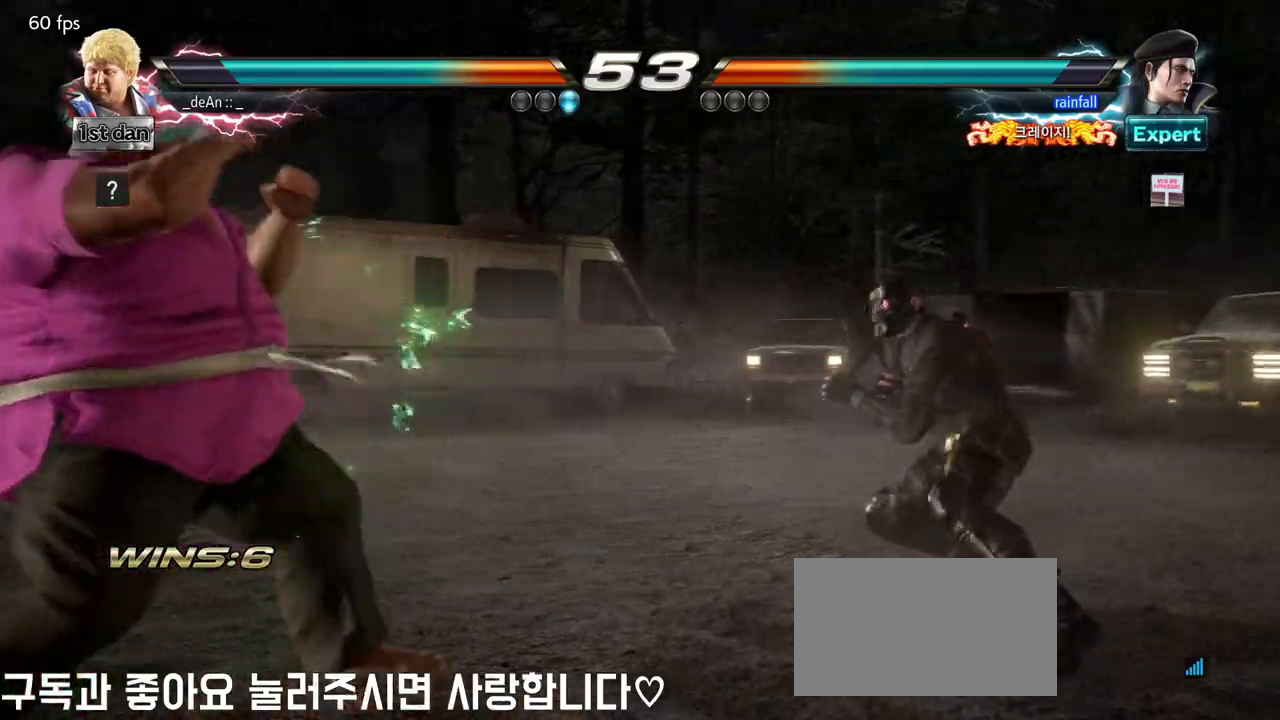
{"dt_ms": 500, "buttons": [], "left_stick": "down", "events": [[67, "left_stick", "left"], [233, "left_stick", "center"], [367, "left_stick", "right"], [450, "left_stick", "down"]]}
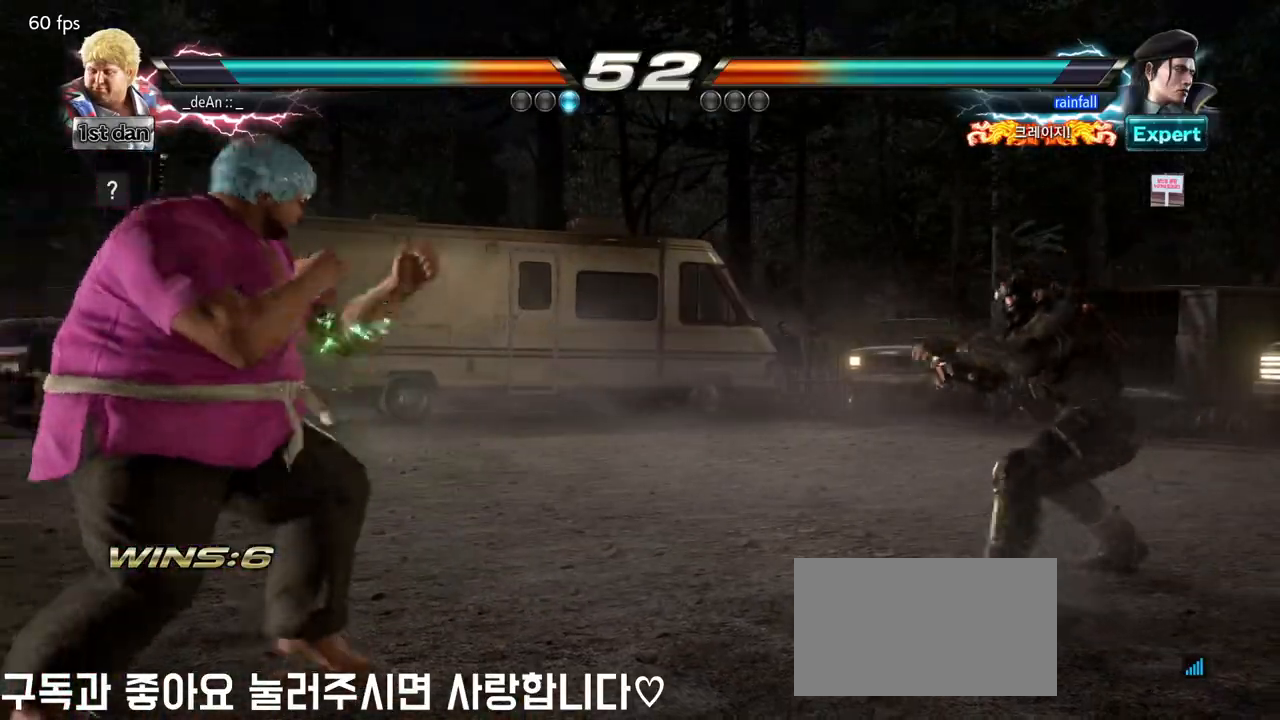
{"dt_ms": 500, "buttons": [], "left_stick": "center", "events": [[100, "left_stick", "right"], [217, "TRIANGLE", "down"], [350, "TRIANGLE", "up"], [450, "left_stick", "center"]]}
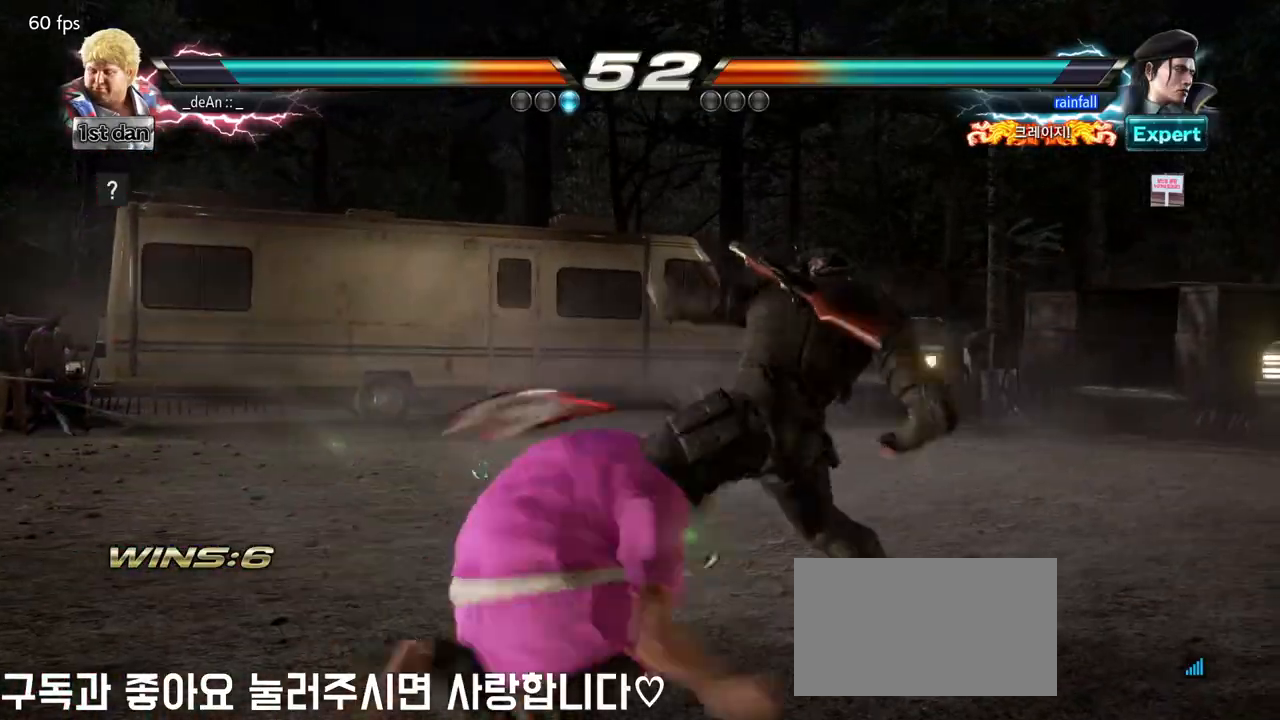
{"dt_ms": 500, "buttons": [], "left_stick": "center", "events": [[217, "left_stick", "left"], [367, "left_stick", "center"]]}
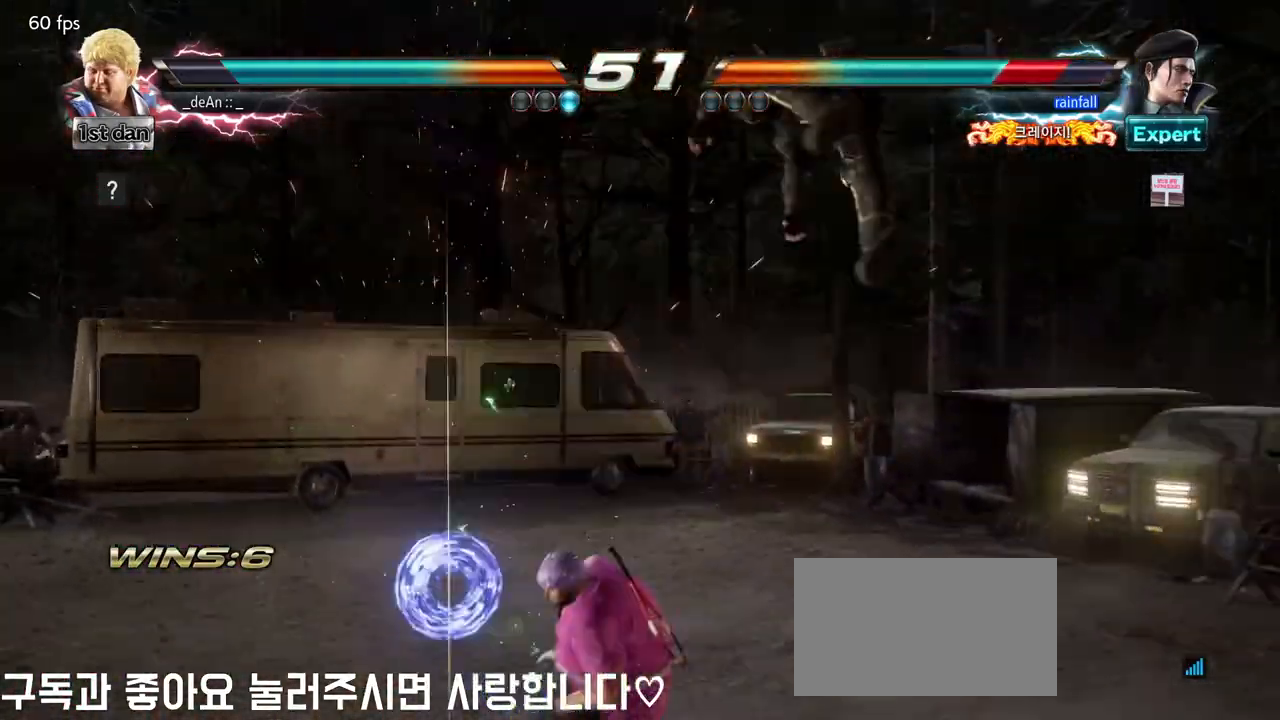
{"dt_ms": 500, "buttons": [], "left_stick": "down"}
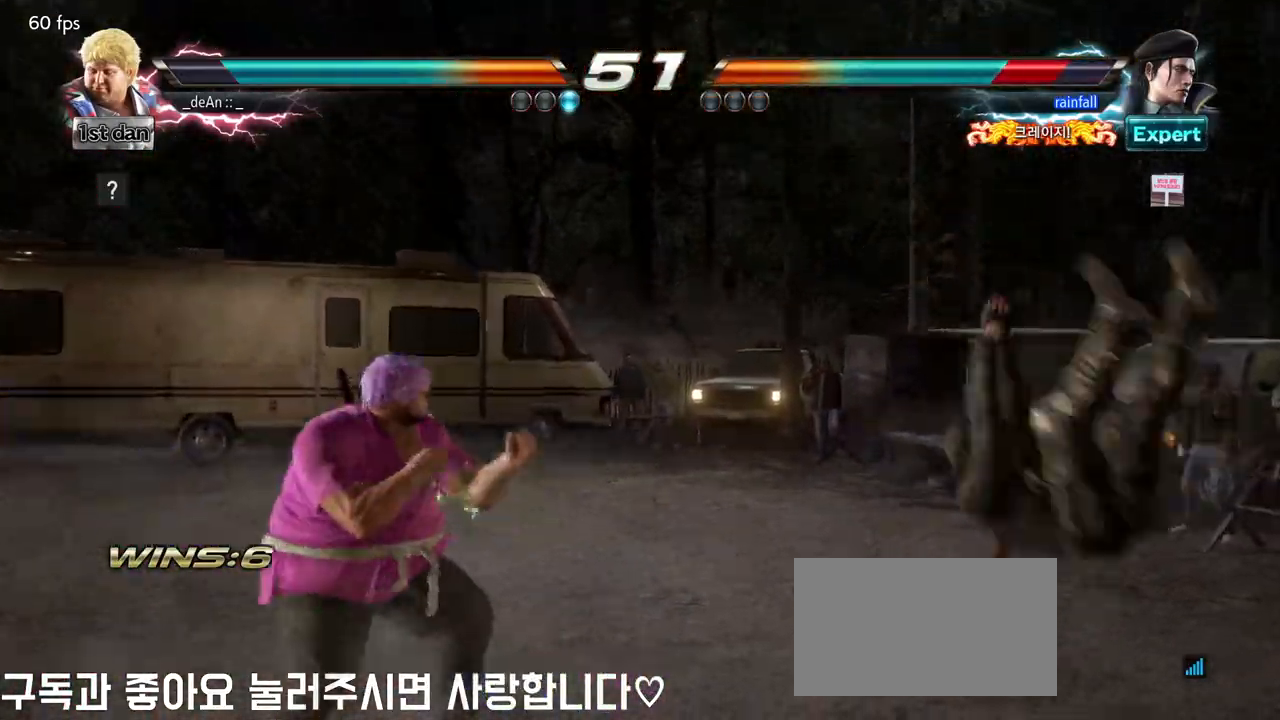
{"dt_ms": 500, "buttons": [], "left_stick": "center", "events": [[117, "left_stick", "right"], [200, "SQUARE", "down"], [300, "SQUARE", "up"], [383, "left_stick", "center"]]}
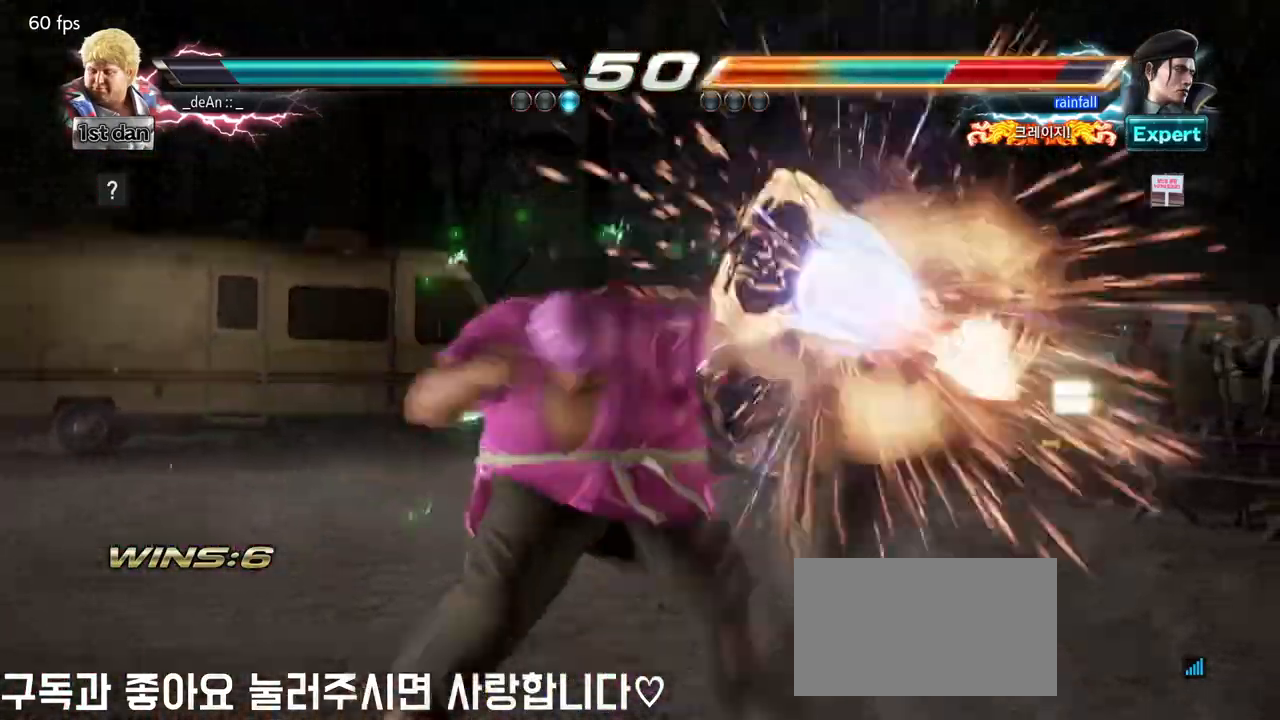
{"dt_ms": 500, "buttons": [], "left_stick": "right", "events": [[433, "left_stick", "right"]]}
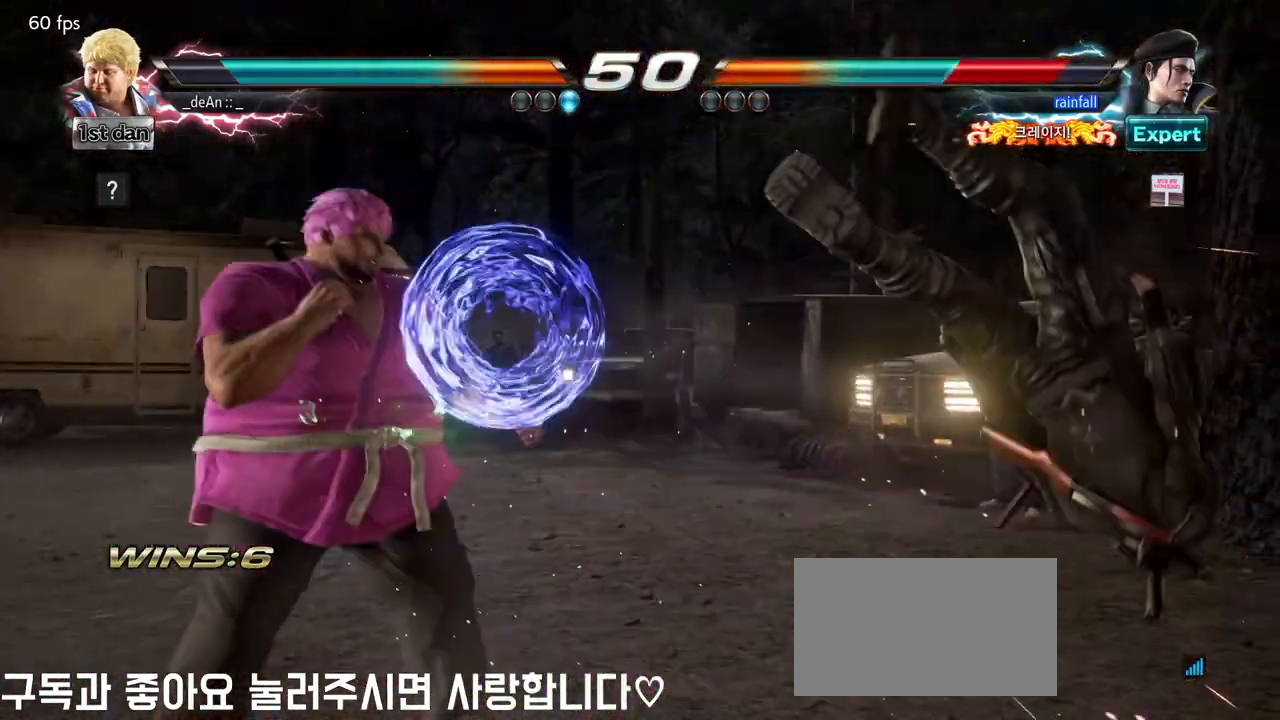
{"dt_ms": 1000, "buttons": [], "left_stick": "center", "events": [[33, "left_stick", "center"], [117, "left_stick", "down-right"], [183, "left_stick", "right"], [267, "SQUARE", "down"], [367, "SQUARE", "up"], [467, "left_stick", "center"], [700, "left_stick", "down-right"], [800, "SQUARE", "down"], [950, "SQUARE", "up"], [1000, "left_stick", "center"]]}
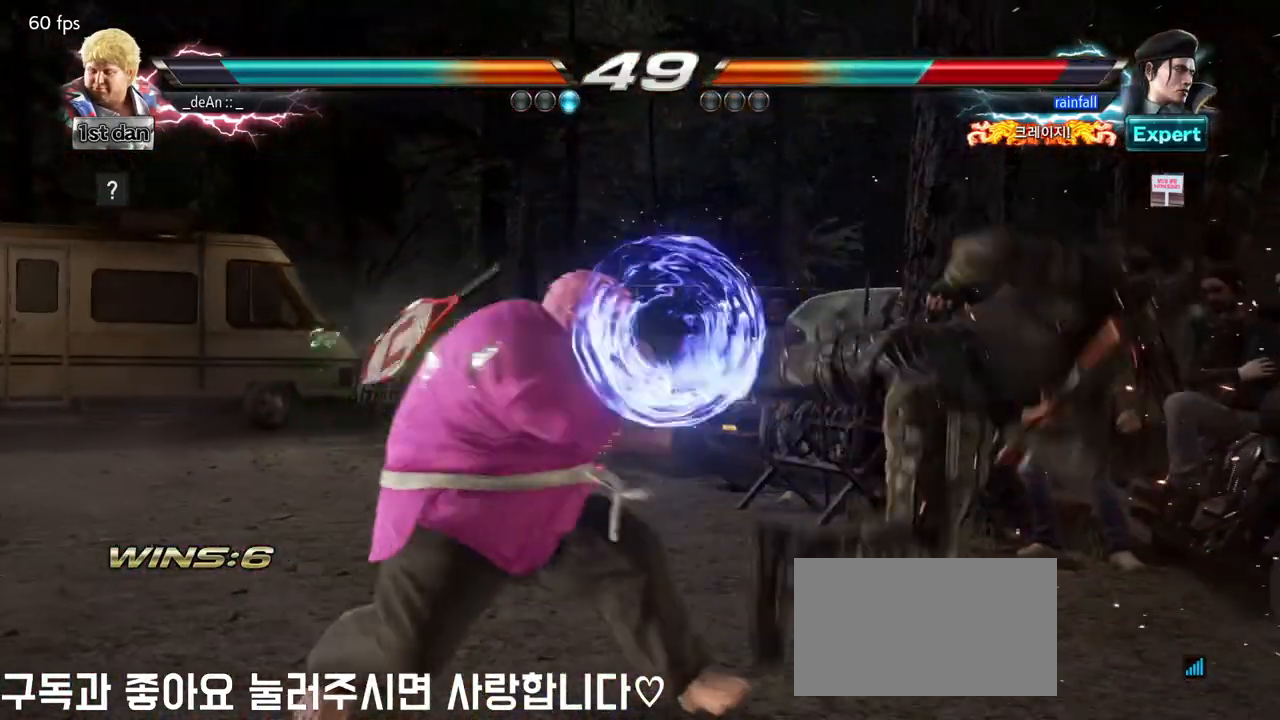
{"dt_ms": 500, "buttons": [], "left_stick": "left", "events": [[217, "left_stick", "left"], [400, "TRIANGLE", "down"], [450, "TRIANGLE", "up"]]}